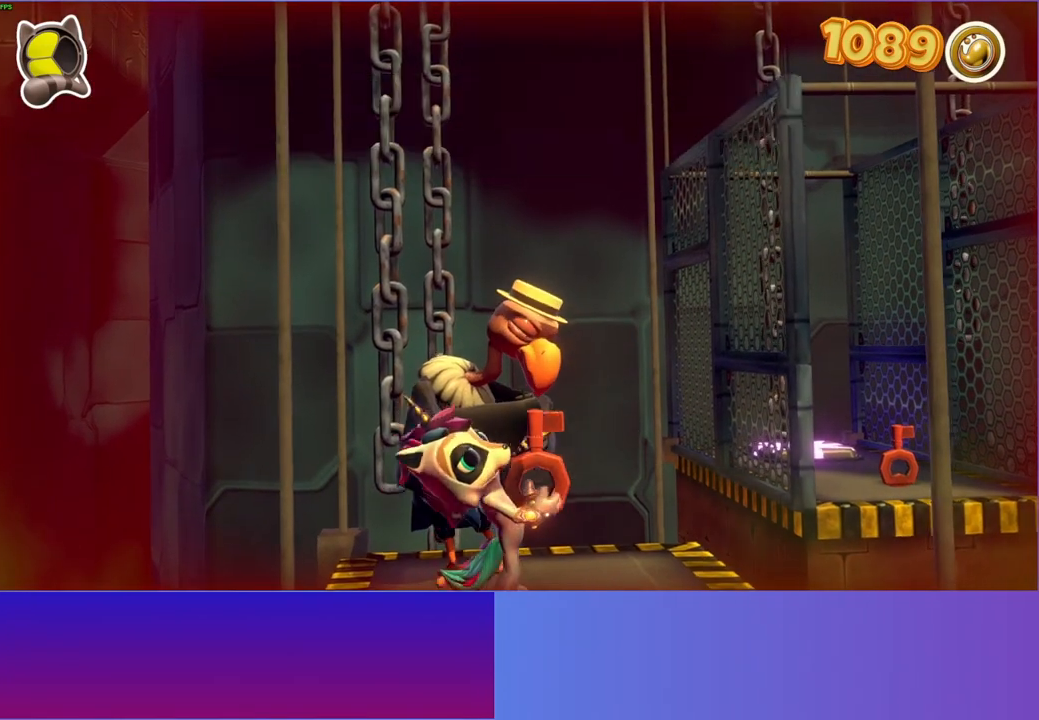
Gameplay with a controller (Xbox layout); each line is a JSON object with the inputs held at the frame after it. "events" lists button and stick changes between this image and that frame as [ms after this image, input, new state], when the widget could be followed in between. Not read: L3 R3.
{"buttons": [], "left_stick": "right", "right_stick": "center", "events": []}
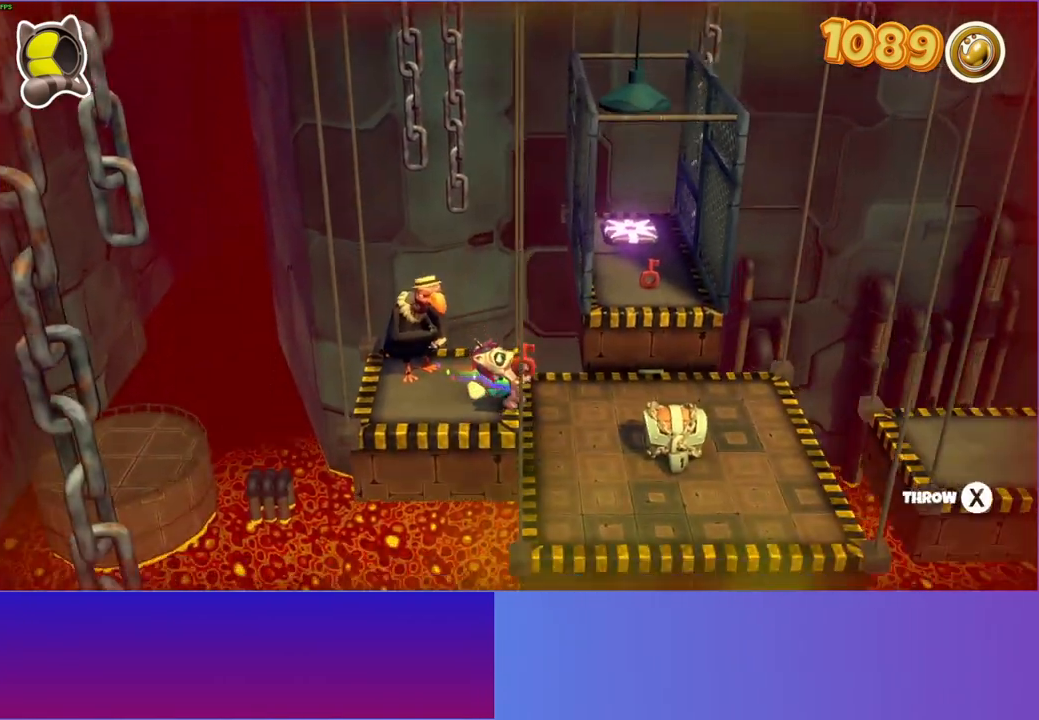
{"buttons": [], "left_stick": "right", "right_stick": "center", "events": [[83, "left_stick", "down-right"], [383, "left_stick", "right"]]}
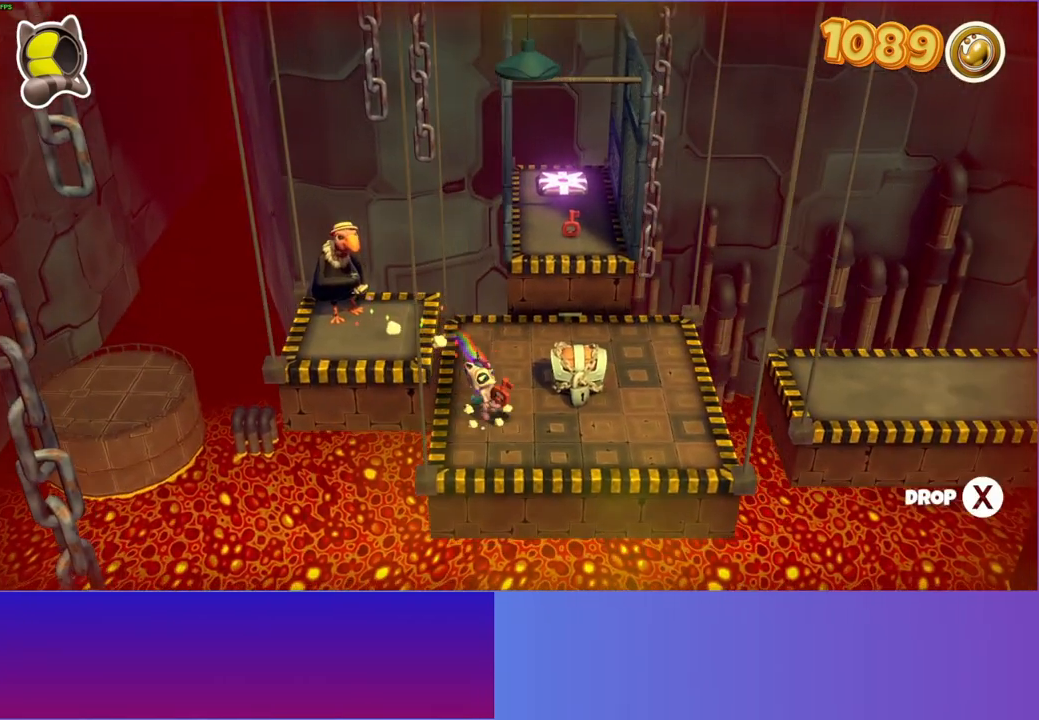
{"buttons": [], "left_stick": "right", "right_stick": "center", "events": []}
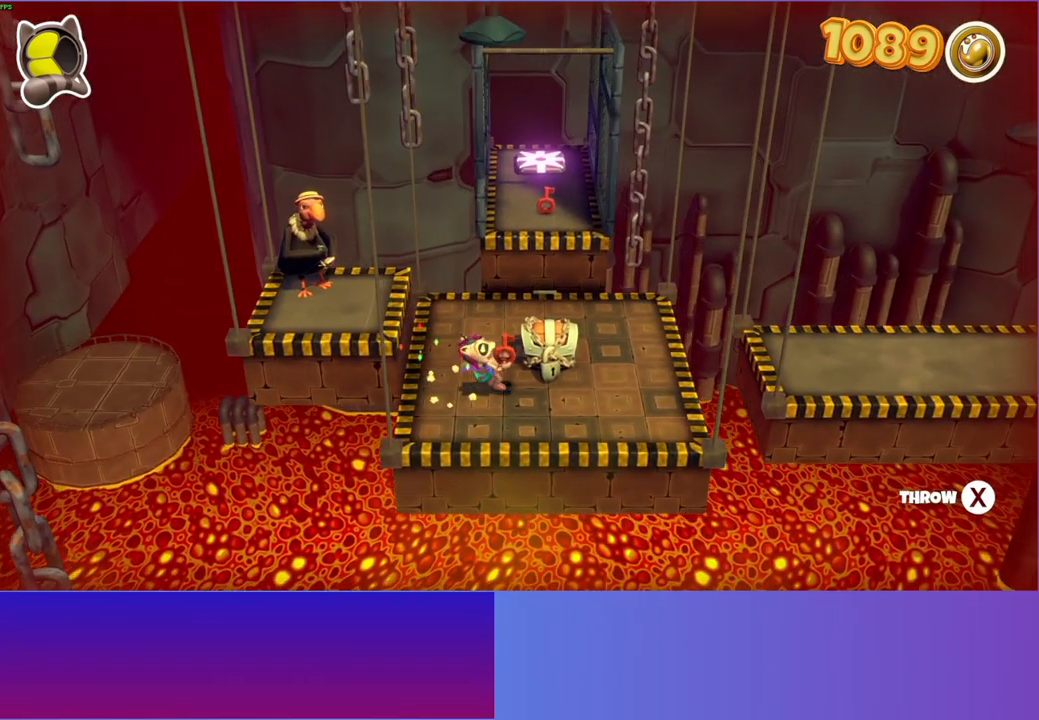
{"buttons": [], "left_stick": "center", "right_stick": "center", "events": [[150, "left_stick", "up-right"], [217, "A", "down"], [300, "left_stick", "center"], [317, "A", "up"], [417, "A", "down"], [500, "A", "up"]]}
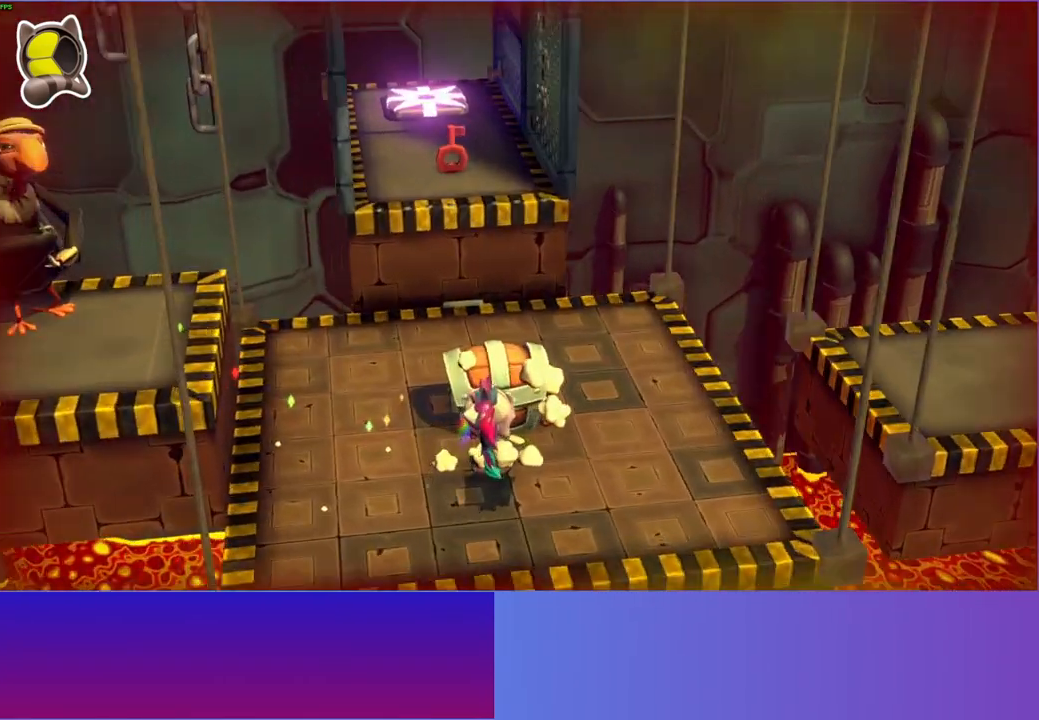
{"buttons": [], "left_stick": "center", "right_stick": "center", "events": []}
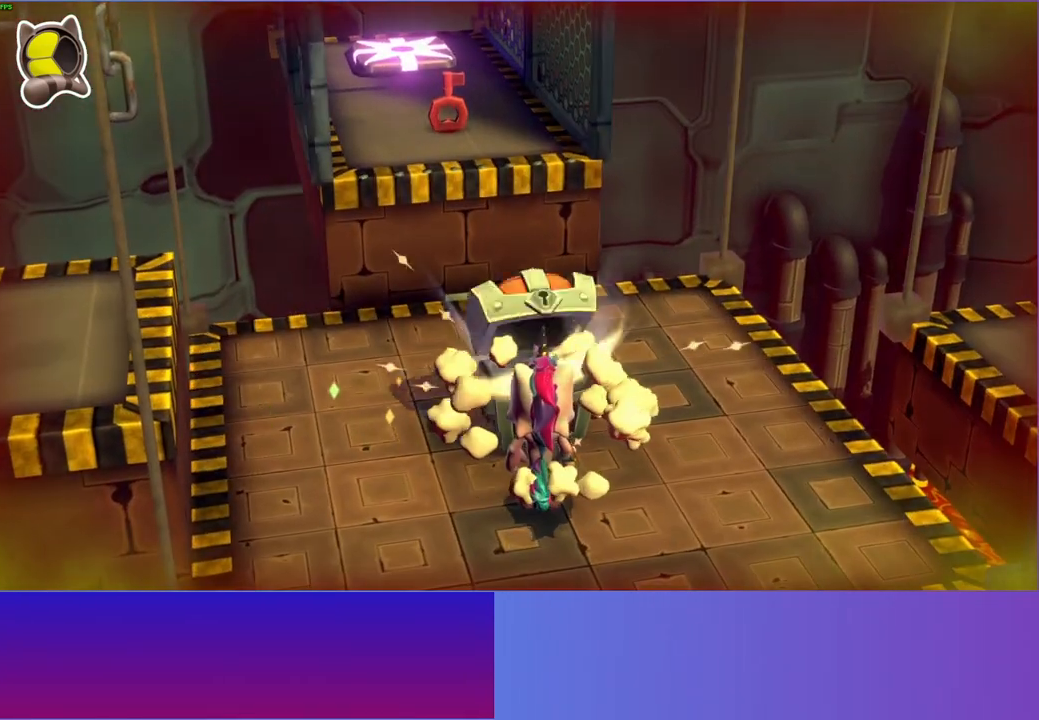
{"buttons": [], "left_stick": "center", "right_stick": "center", "events": []}
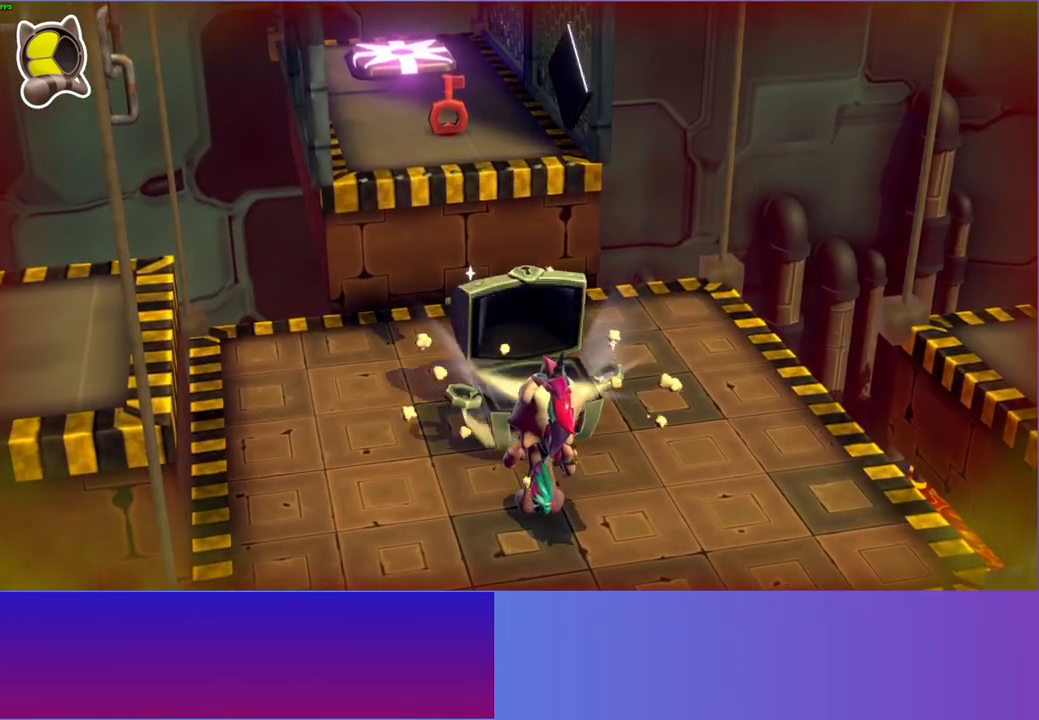
{"buttons": [], "left_stick": "up", "right_stick": "center", "events": [[317, "A", "down"], [400, "left_stick", "up"], [433, "A", "up"]]}
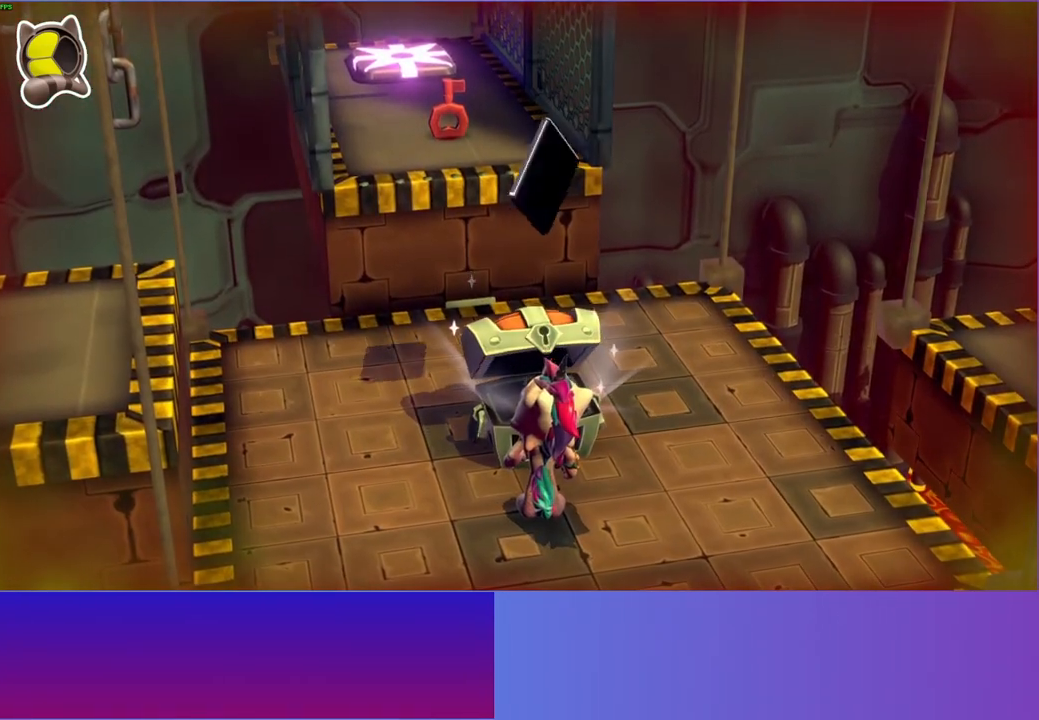
{"buttons": [], "left_stick": "up", "right_stick": "center", "events": [[33, "A", "down"], [133, "A", "up"], [217, "A", "down"], [317, "A", "up"], [400, "A", "down"], [500, "A", "up"]]}
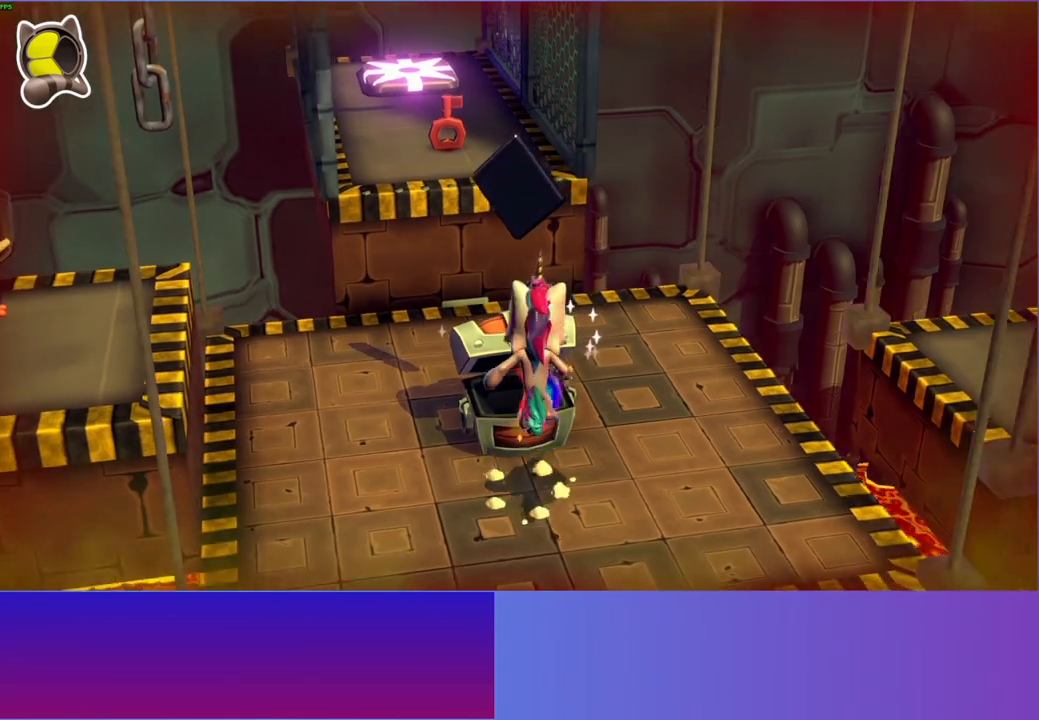
{"buttons": [], "left_stick": "center", "right_stick": "center", "events": [[83, "A", "down"], [200, "A", "up"], [233, "left_stick", "center"]]}
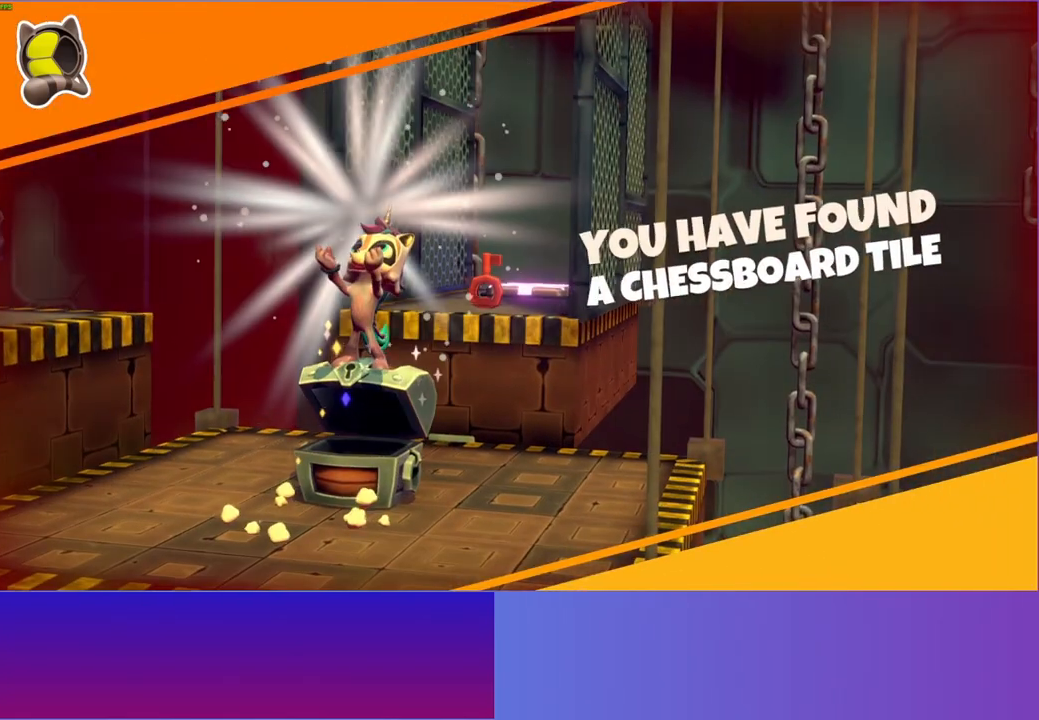
{"buttons": [], "left_stick": "center", "right_stick": "center", "events": []}
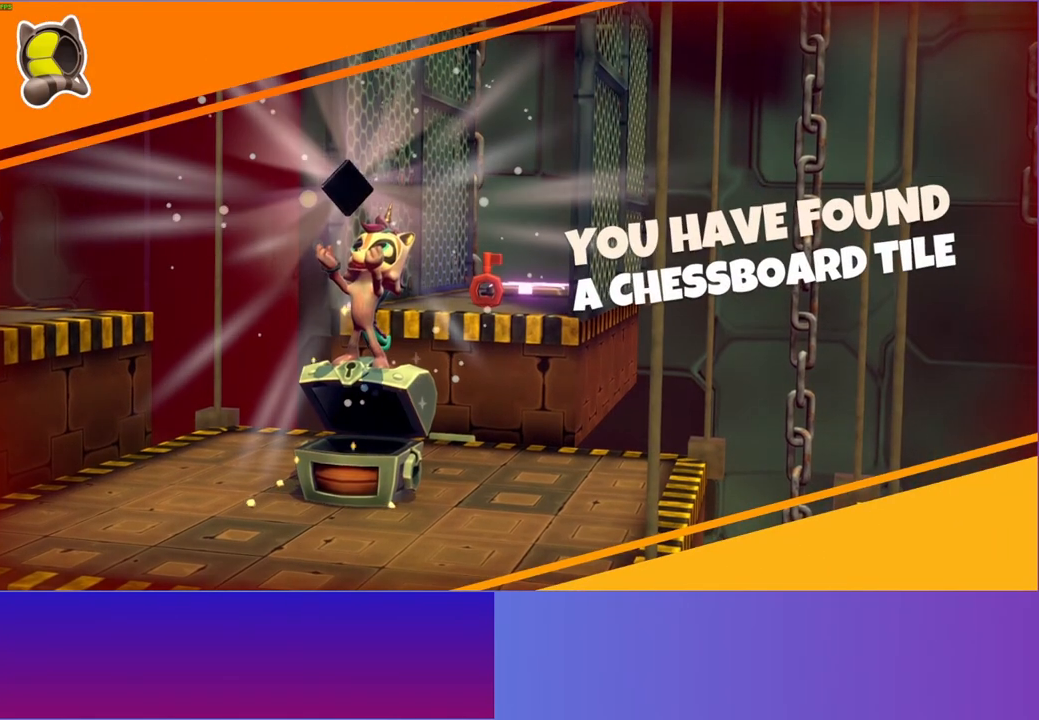
{"buttons": [], "left_stick": "center", "right_stick": "center", "events": []}
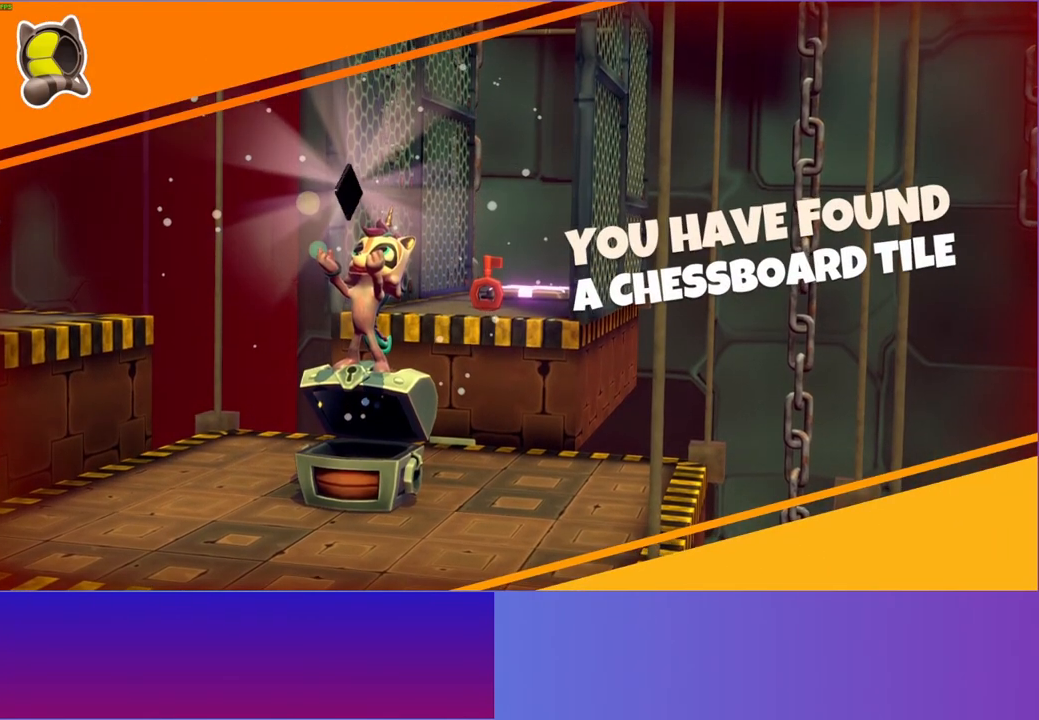
{"buttons": [], "left_stick": "up", "right_stick": "center", "events": [[167, "left_stick", "up"]]}
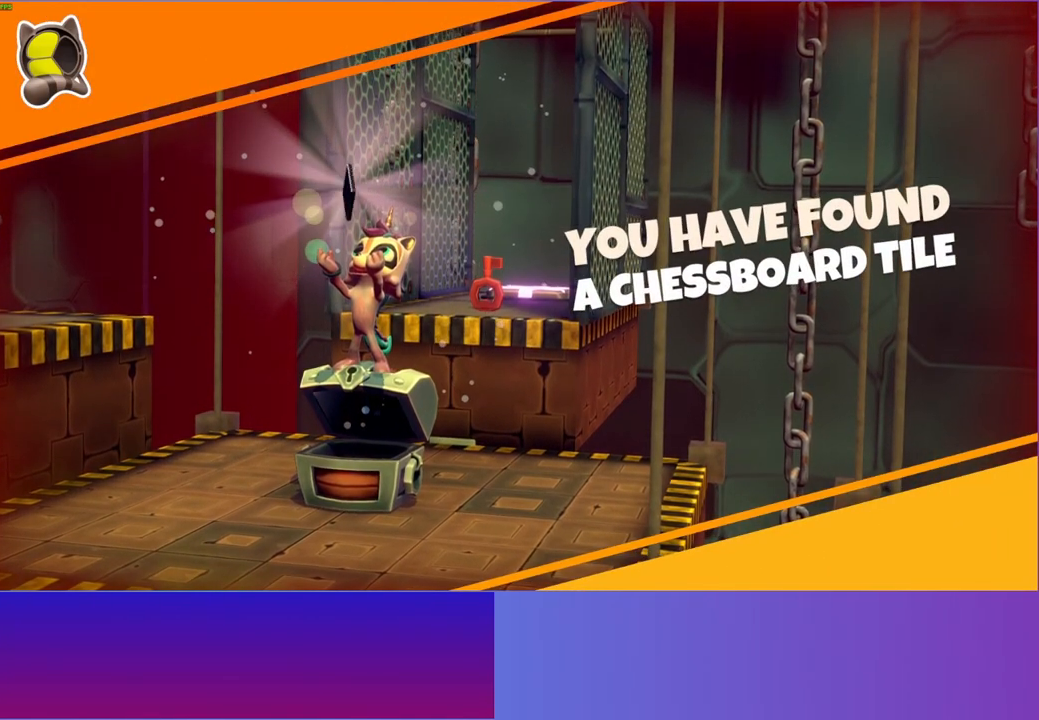
{"buttons": [], "left_stick": "up", "right_stick": "center", "events": []}
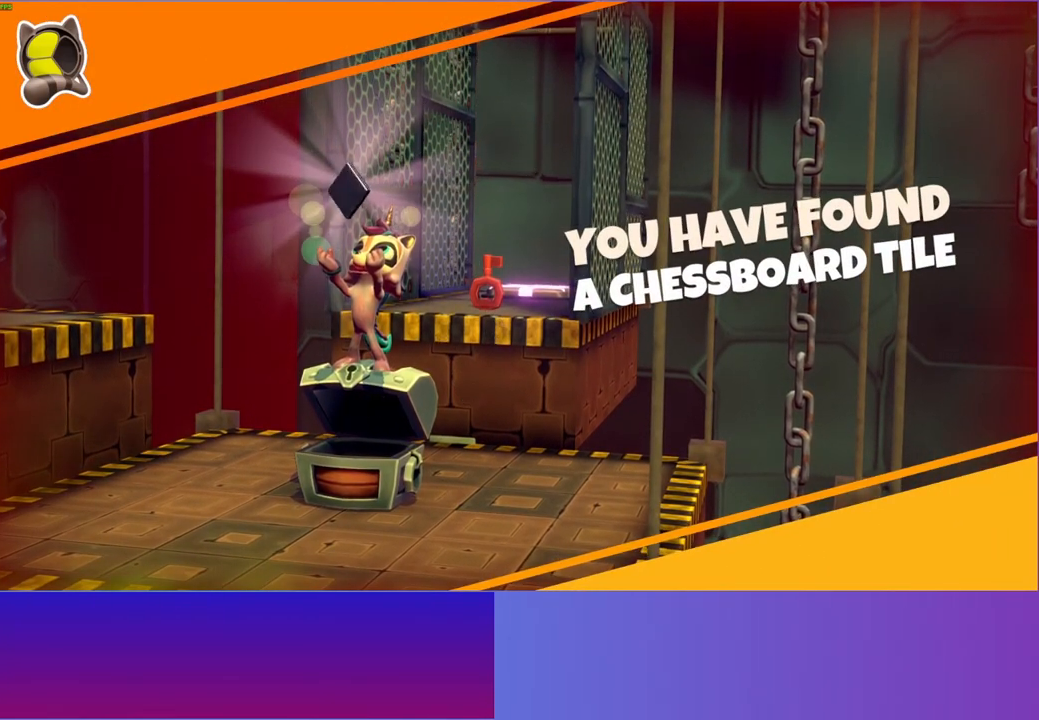
{"buttons": ["A"], "left_stick": "up", "right_stick": "center", "events": [[450, "A", "down"]]}
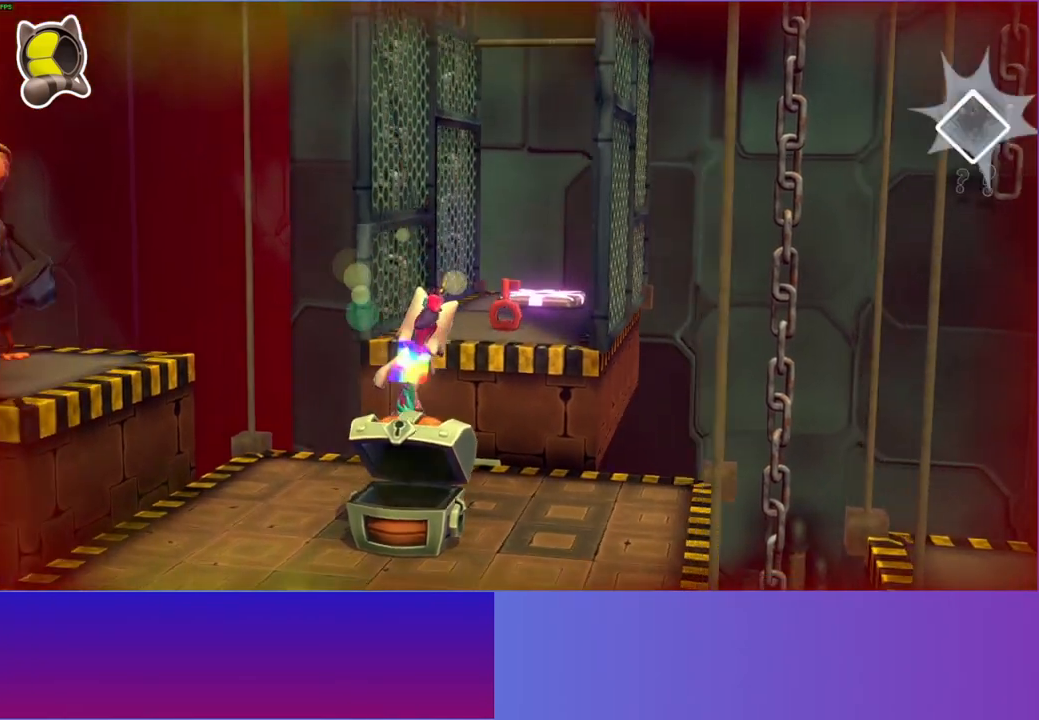
{"buttons": [], "left_stick": "up", "right_stick": "center", "events": [[100, "A", "up"]]}
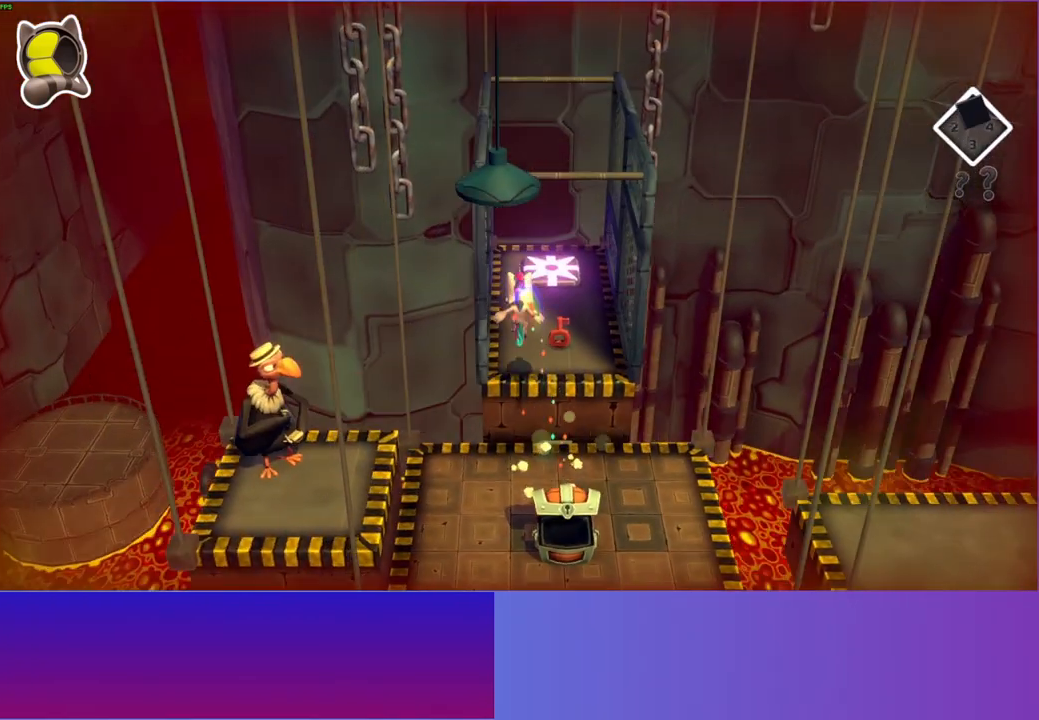
{"buttons": [], "left_stick": "down-right", "right_stick": "center", "events": [[33, "left_stick", "center"], [83, "left_stick", "down-right"], [117, "X", "down"], [250, "X", "up"]]}
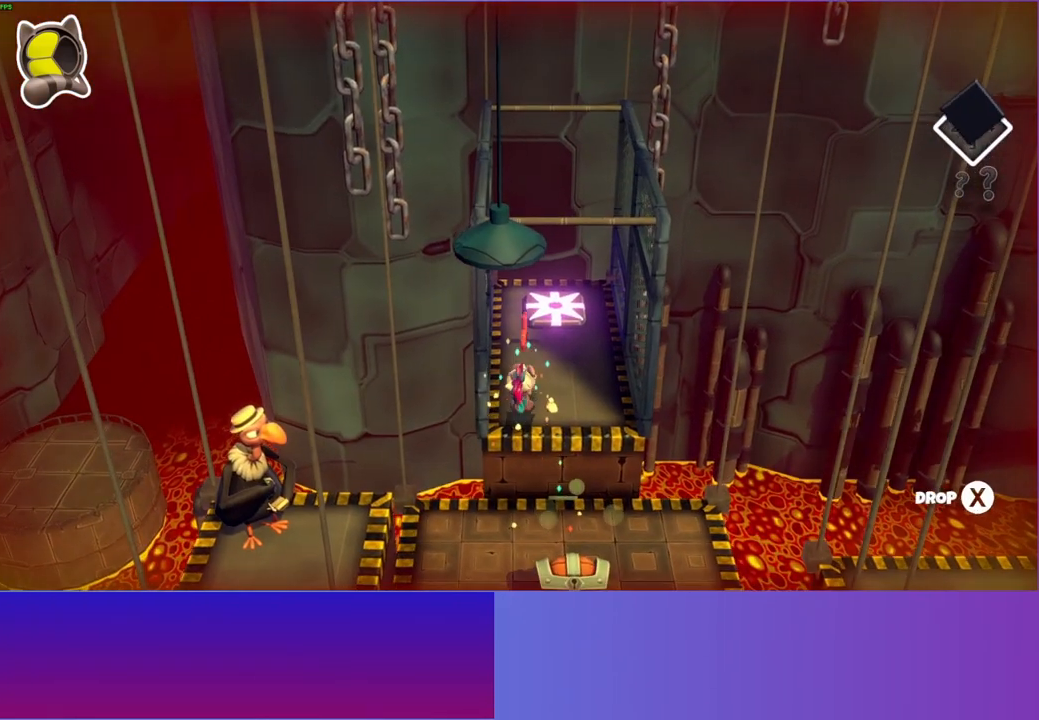
{"buttons": [], "left_stick": "down-right", "right_stick": "center", "events": []}
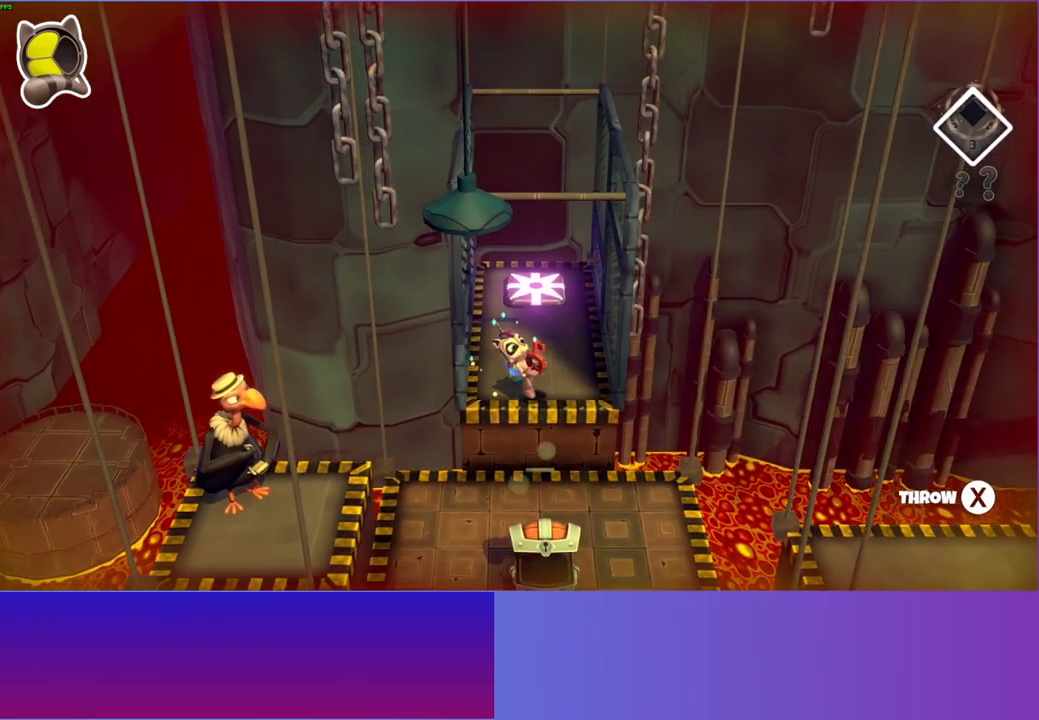
{"buttons": [], "left_stick": "down-right", "right_stick": "center", "events": []}
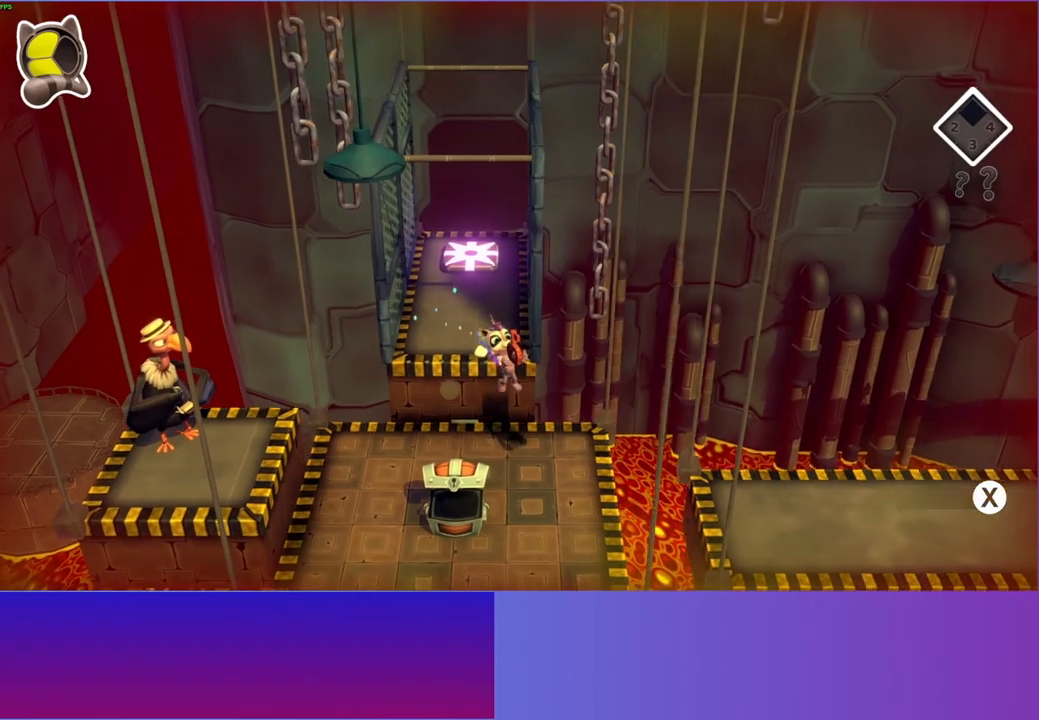
{"buttons": [], "left_stick": "down-right", "right_stick": "center", "events": []}
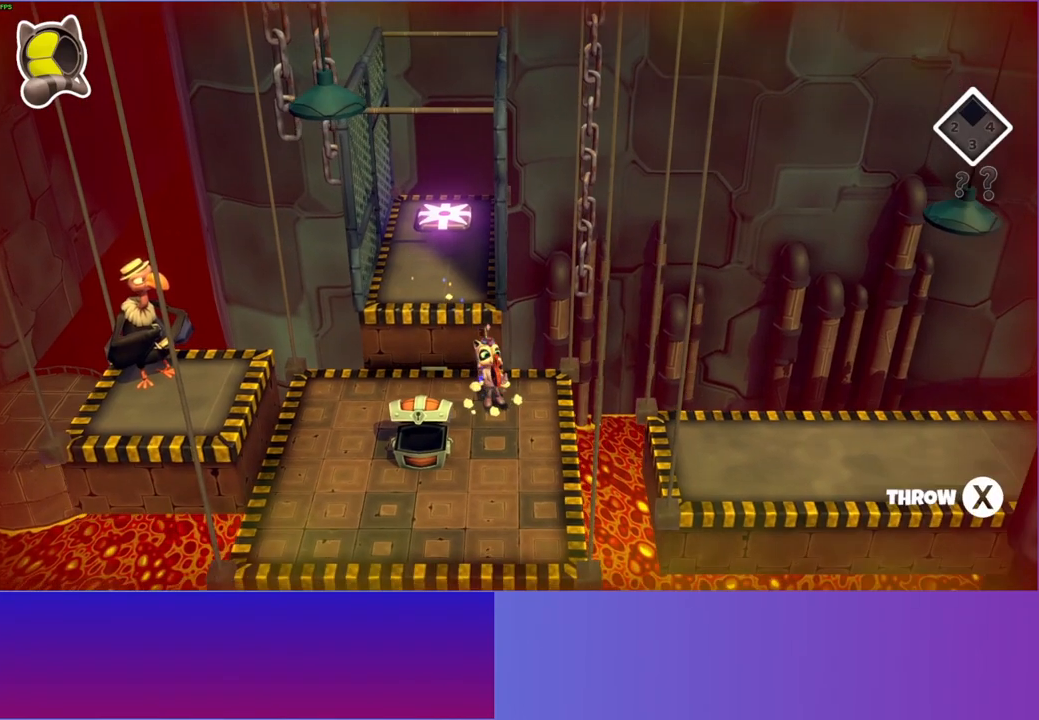
{"buttons": ["DPAD_RIGHT"], "left_stick": "center", "right_stick": "center", "events": [[367, "left_stick", "center"], [450, "DPAD_RIGHT", "down"]]}
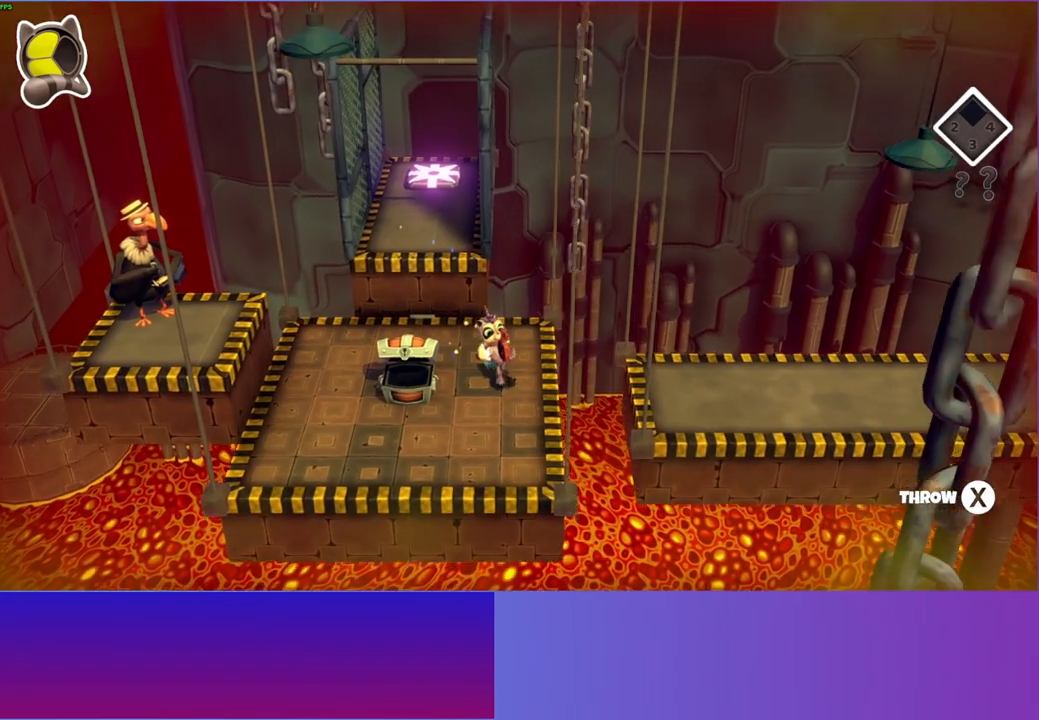
{"buttons": [], "left_stick": "center", "right_stick": "center", "events": [[233, "X", "down"], [367, "DPAD_RIGHT", "up"], [367, "X", "up"]]}
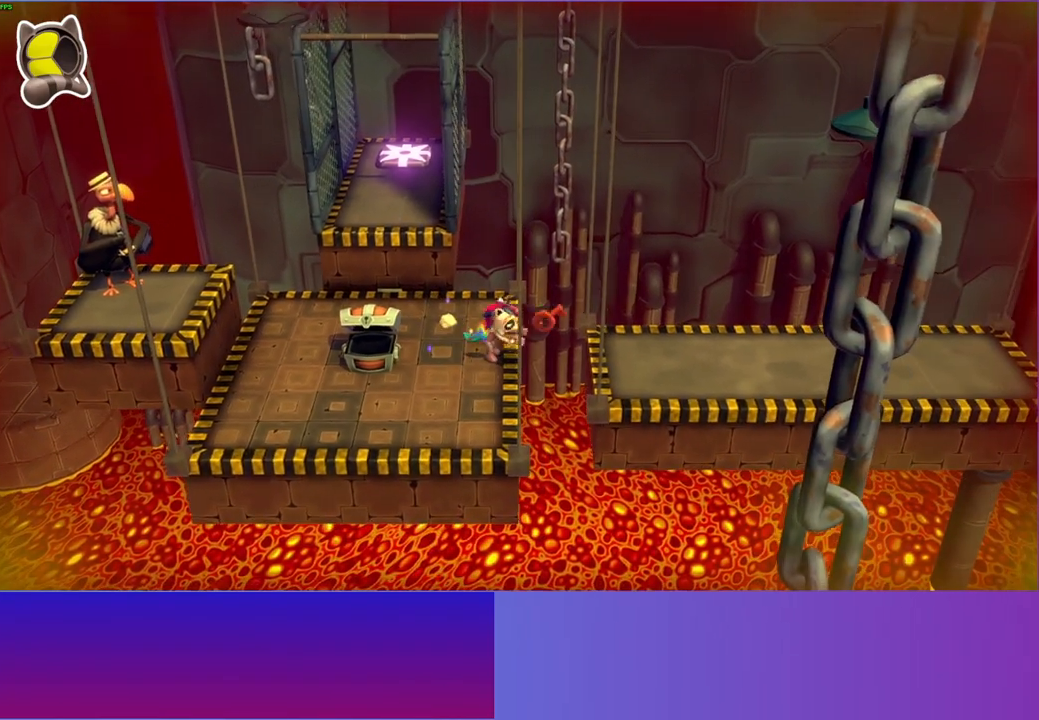
{"buttons": ["A"], "left_stick": "right", "right_stick": "center", "events": [[67, "left_stick", "right"], [333, "A", "down"]]}
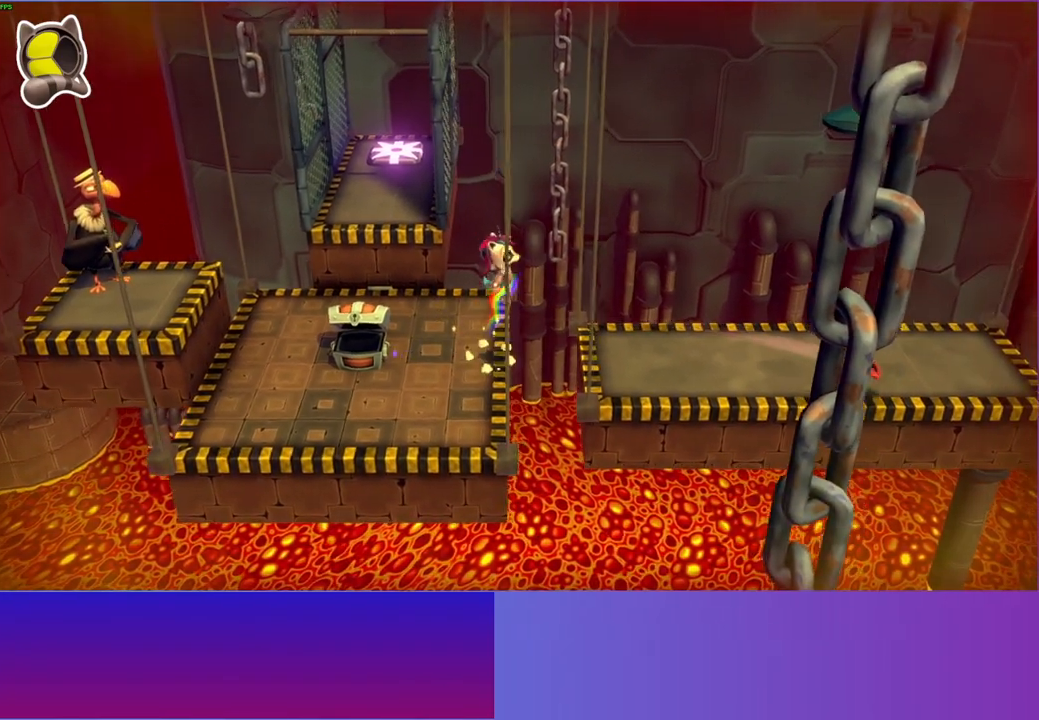
{"buttons": [], "left_stick": "right", "right_stick": "center", "events": [[183, "A", "up"]]}
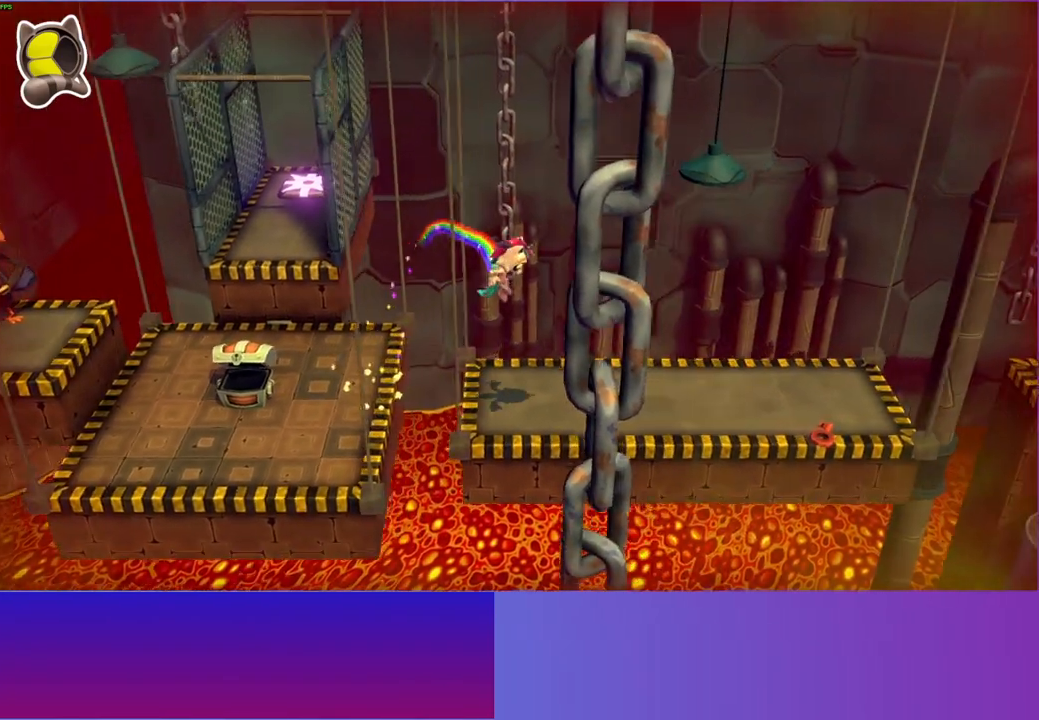
{"buttons": [], "left_stick": "down-right", "right_stick": "center", "events": [[367, "left_stick", "down-right"]]}
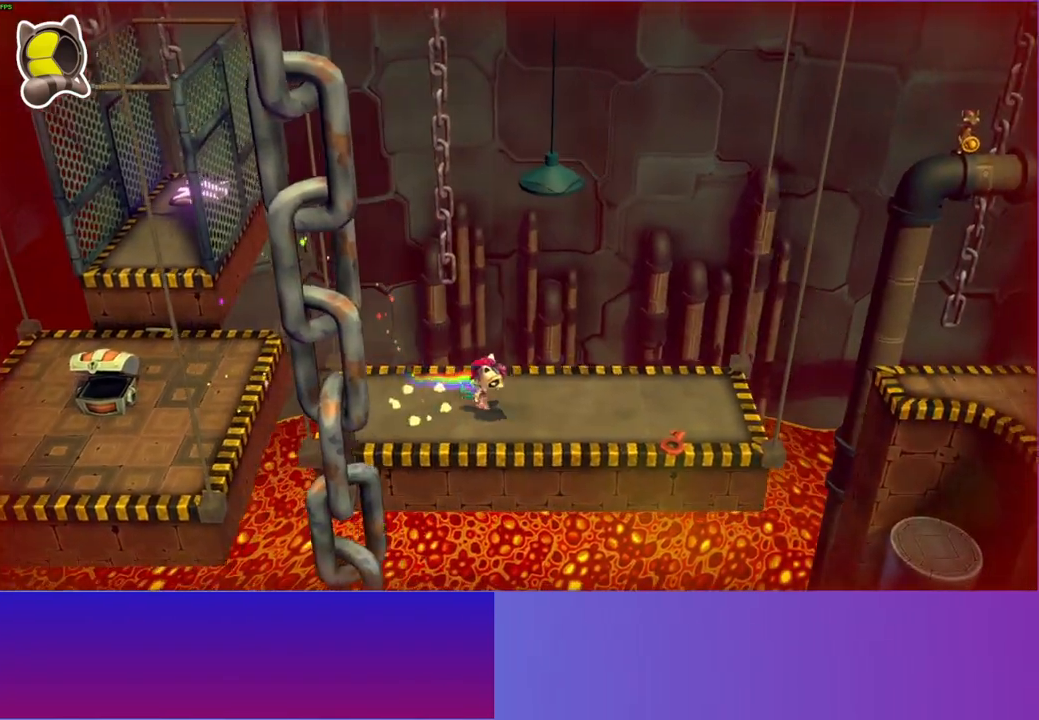
{"buttons": [], "left_stick": "right", "right_stick": "center", "events": [[83, "left_stick", "right"]]}
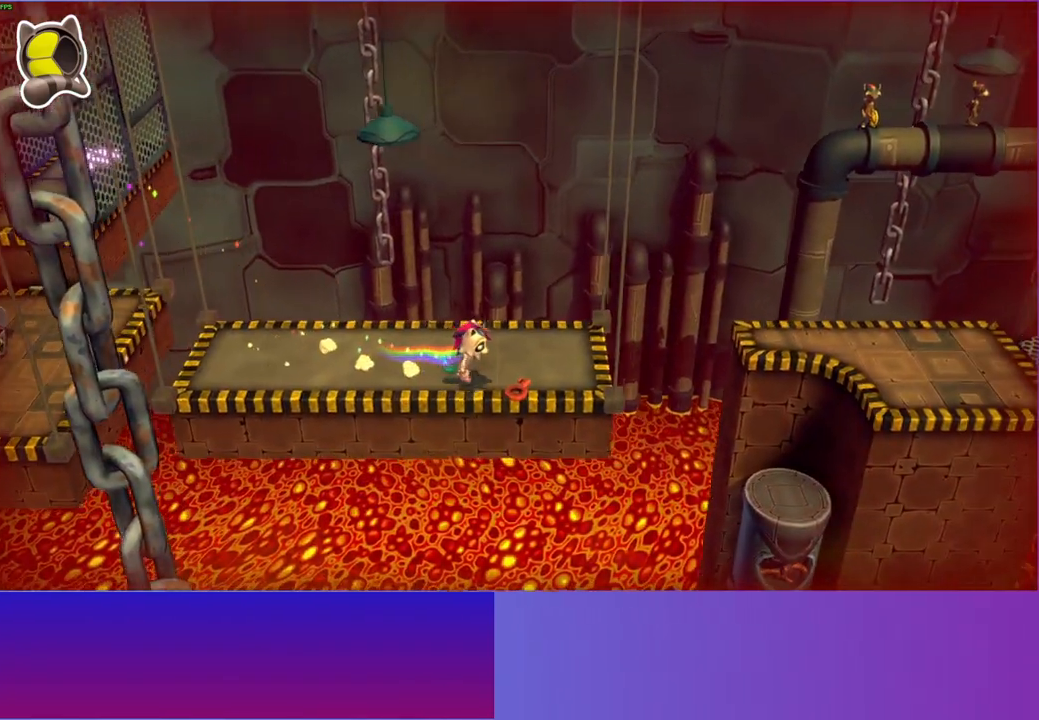
{"buttons": [], "left_stick": "up-right", "right_stick": "center", "events": [[33, "X", "down"], [50, "A", "down"], [117, "A", "up"], [117, "X", "up"], [400, "left_stick", "up-right"]]}
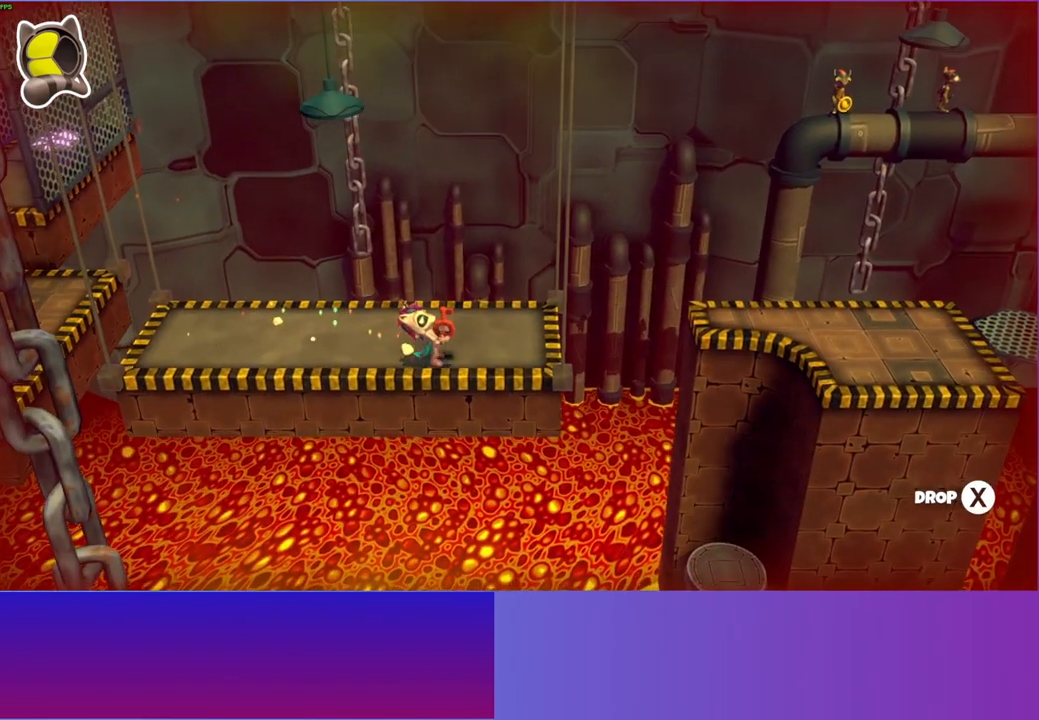
{"buttons": ["DPAD_RIGHT"], "left_stick": "center", "right_stick": "center", "events": [[250, "left_stick", "right"], [350, "left_stick", "center"], [500, "DPAD_RIGHT", "down"]]}
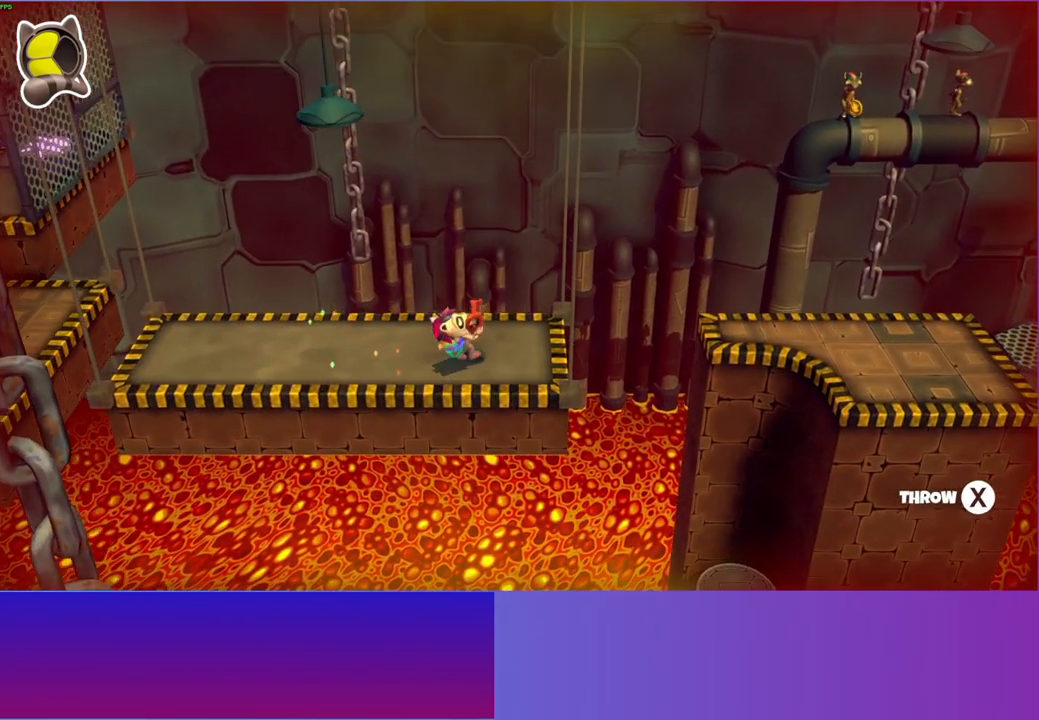
{"buttons": ["X"], "left_stick": "center", "right_stick": "center", "events": [[417, "X", "down"], [500, "DPAD_RIGHT", "up"]]}
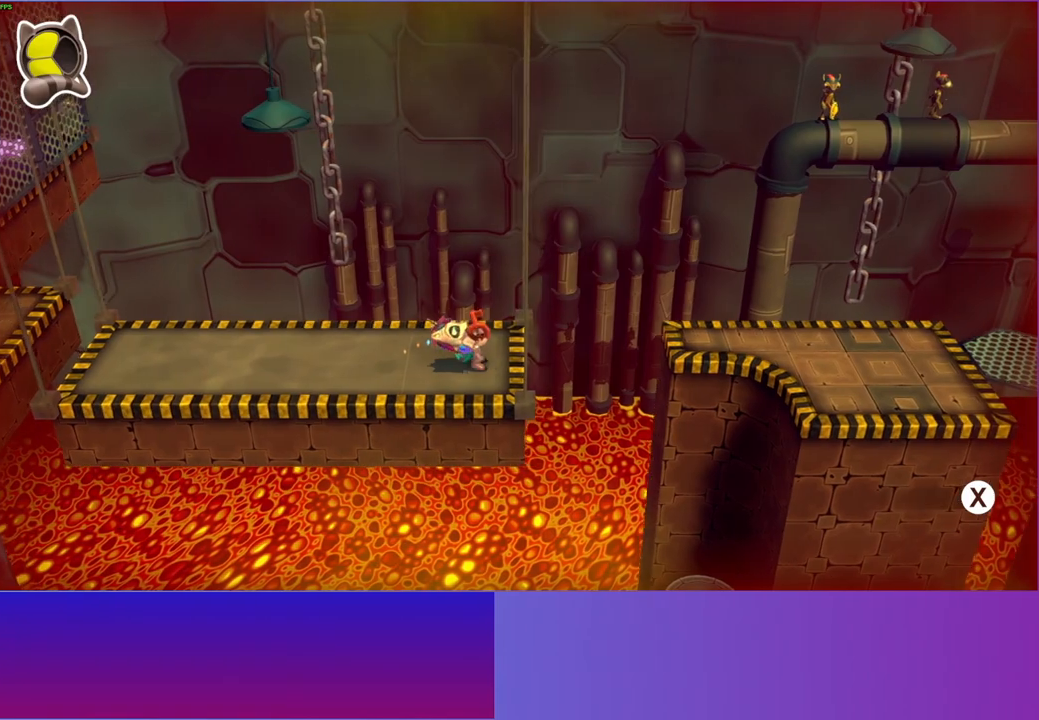
{"buttons": [], "left_stick": "right", "right_stick": "center", "events": [[33, "X", "up"], [267, "left_stick", "right"]]}